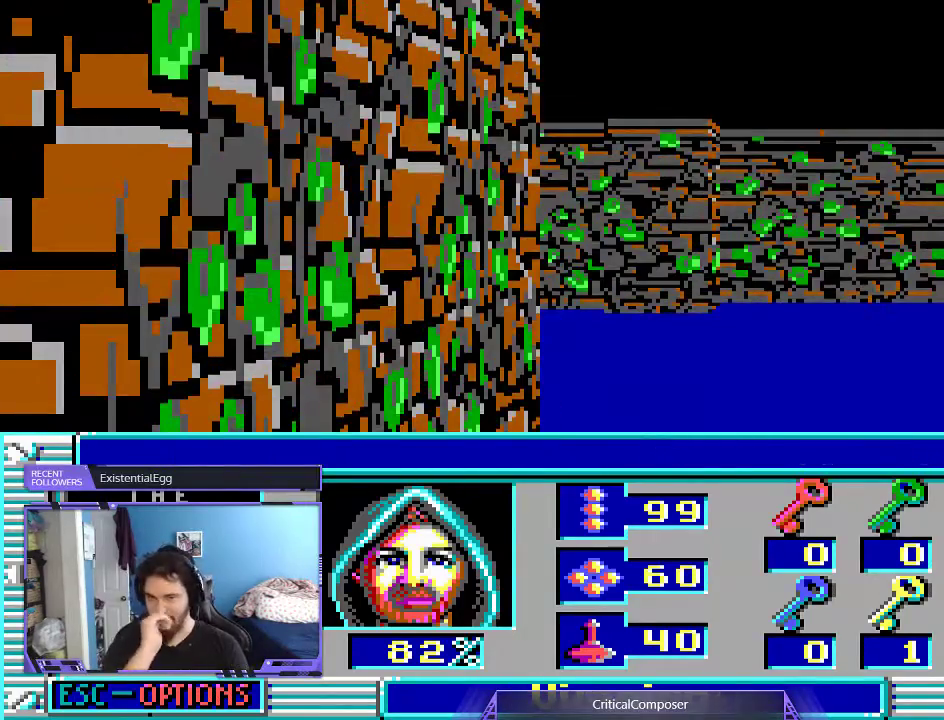
Gameplay with a controller (Xbox layout); each line is a JSON object with the inputs held at the frame after it (dt_ms = milliseconds from this image to that frame). "events" lists button and stick changes between this image and that frame as [ms after this image, input, new state], when the widget could be followed in between. Not read: L1 L3 R1 R3 TOUCHPAD left_stick other_buttons right_stick.
{"dt_ms": 500, "buttons": [], "events": []}
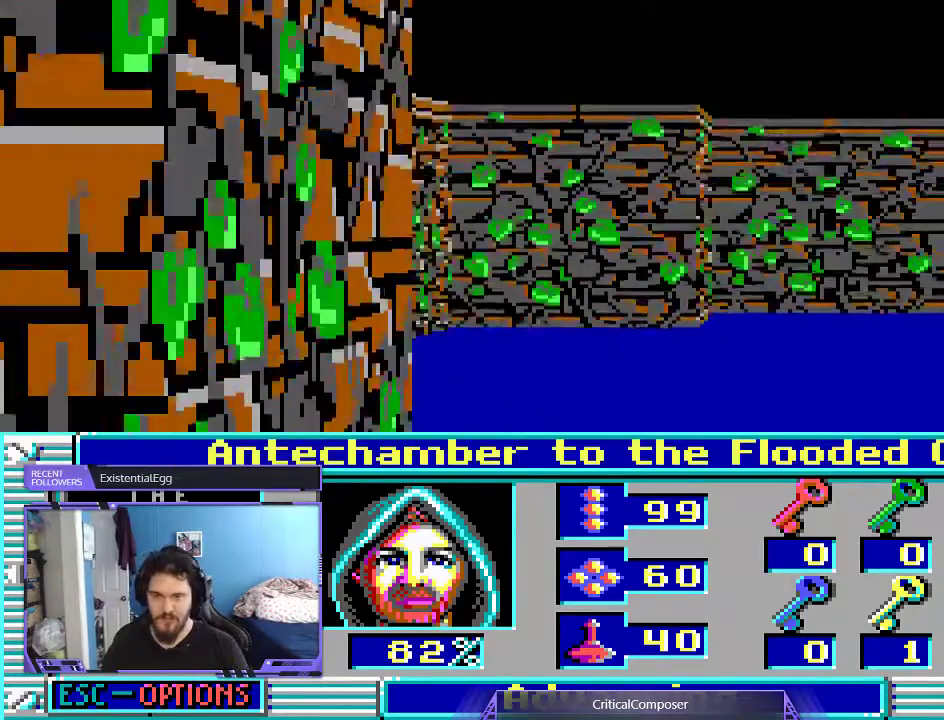
{"dt_ms": 500, "buttons": [], "events": []}
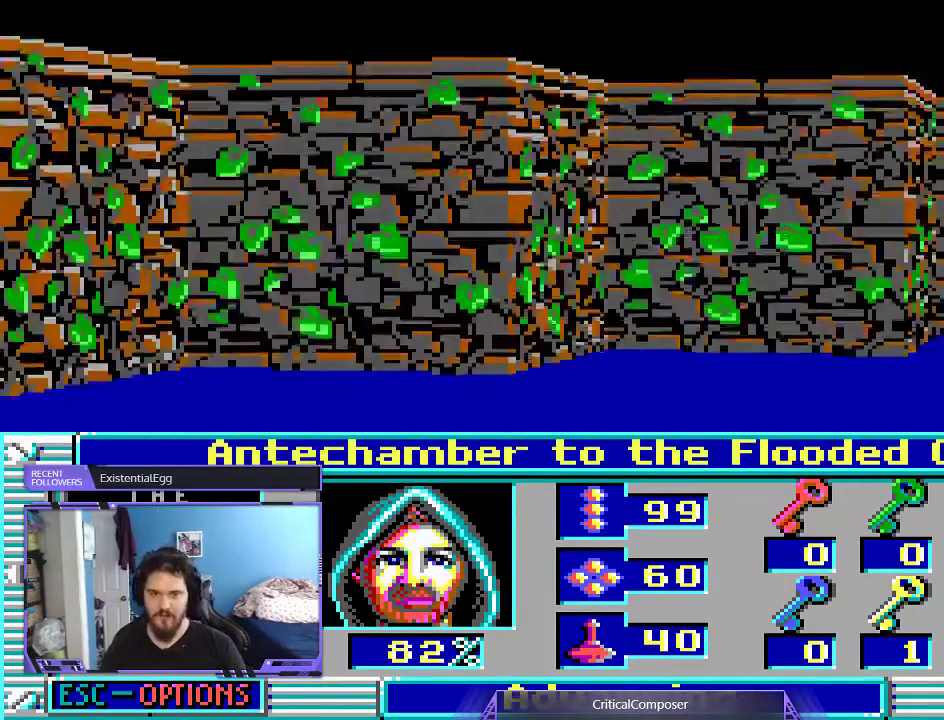
{"dt_ms": 500, "buttons": [], "events": []}
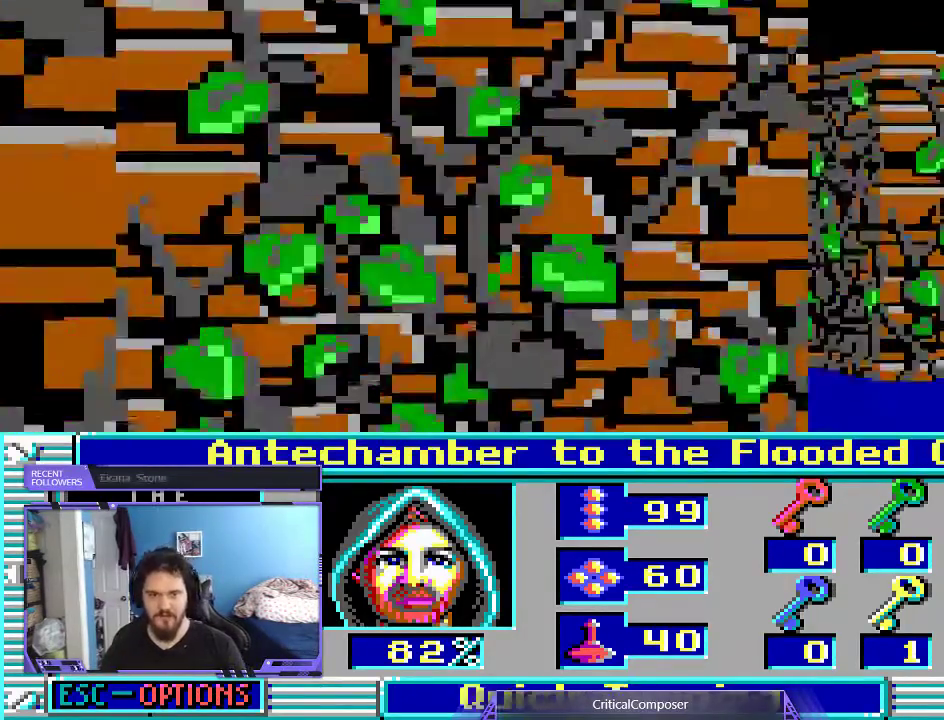
{"dt_ms": 500, "buttons": [], "events": []}
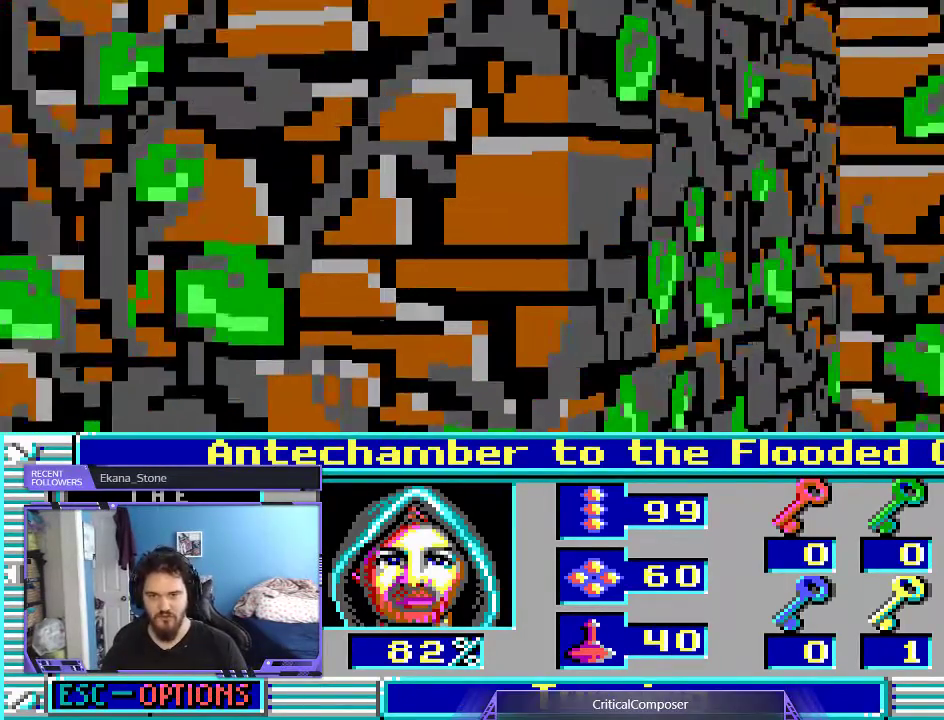
{"dt_ms": 1000, "buttons": ["R2", "DPAD_DOWN"]}
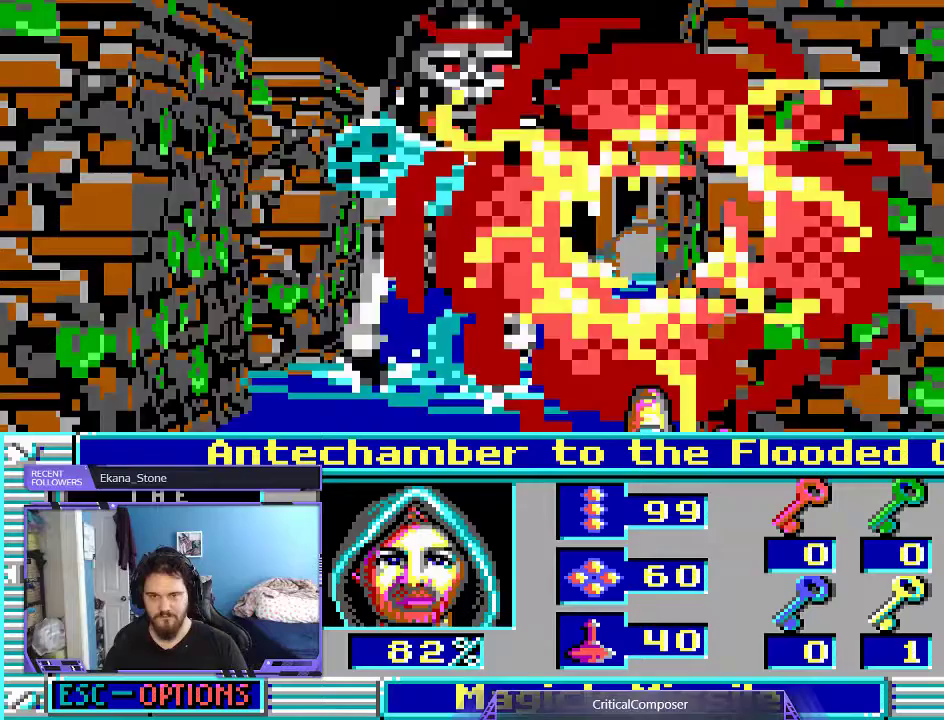
{"dt_ms": 500, "buttons": ["R2", "DPAD_DOWN"], "events": [[33, "R2", "up"], [100, "R2", "down"], [200, "R2", "up"], [267, "R2", "down"], [400, "R2", "up"], [467, "R2", "down"]]}
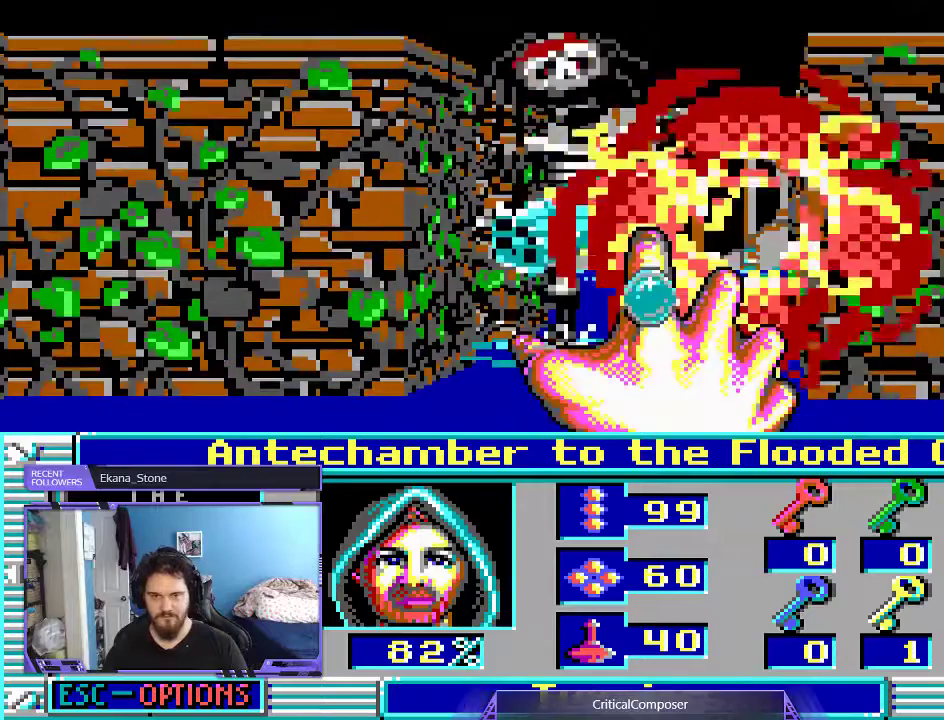
{"dt_ms": 500, "buttons": [], "events": [[67, "R2", "up"], [133, "R2", "down"], [200, "DPAD_DOWN", "up"], [200, "R2", "up"]]}
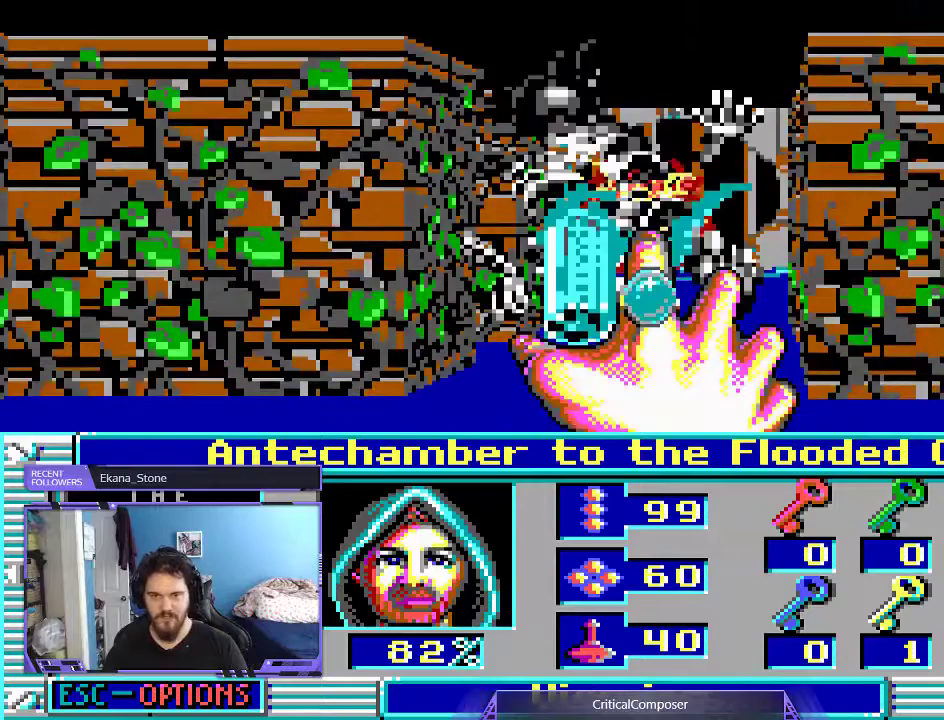
{"dt_ms": 500, "buttons": [], "events": []}
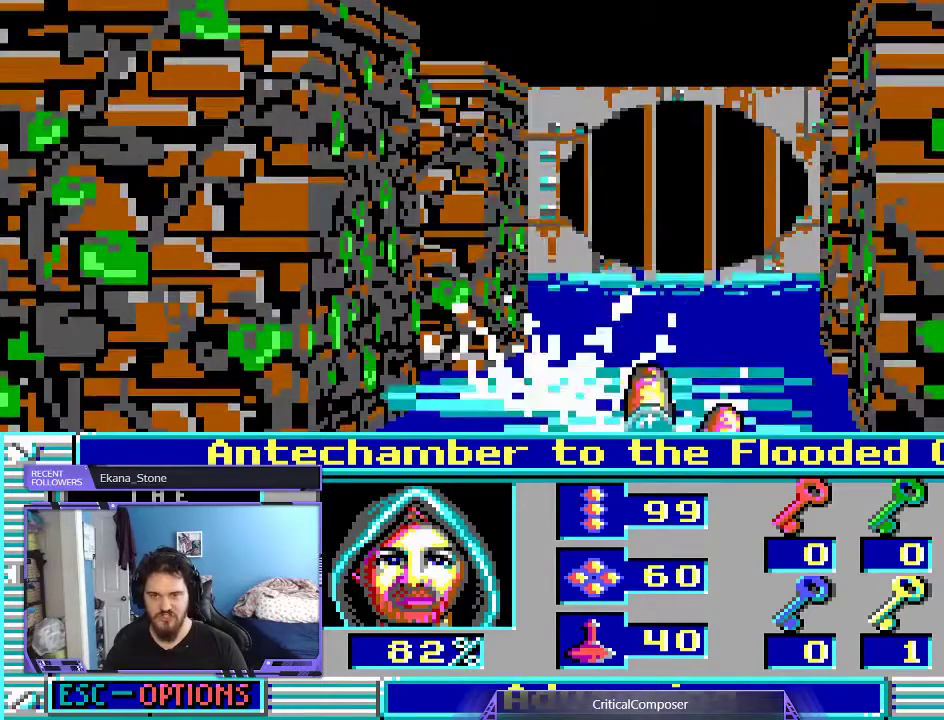
{"dt_ms": 500, "buttons": [], "events": []}
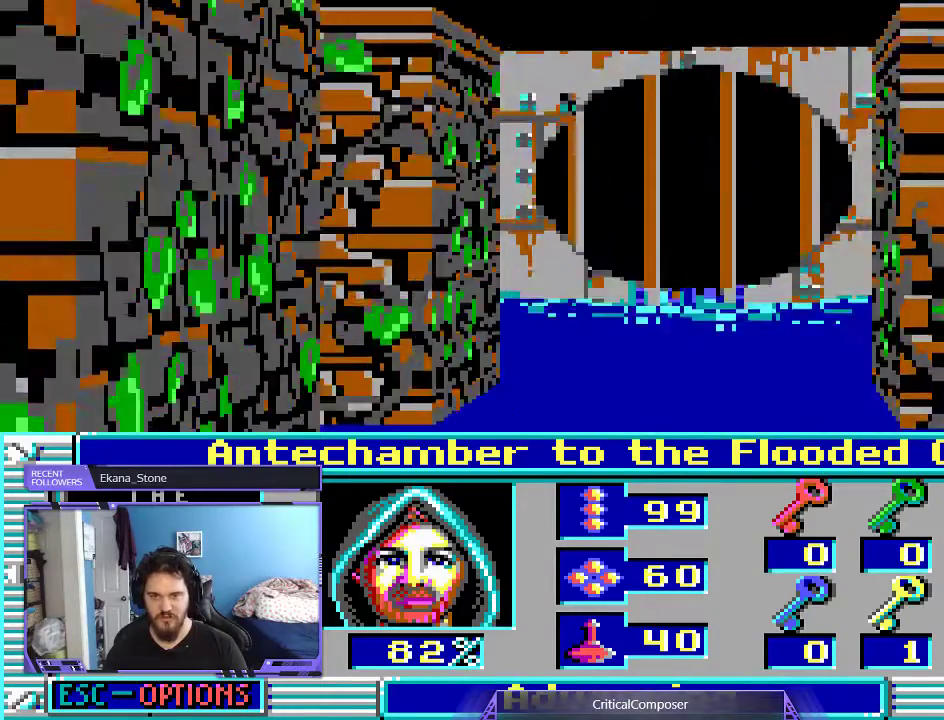
{"dt_ms": 500, "buttons": [], "events": []}
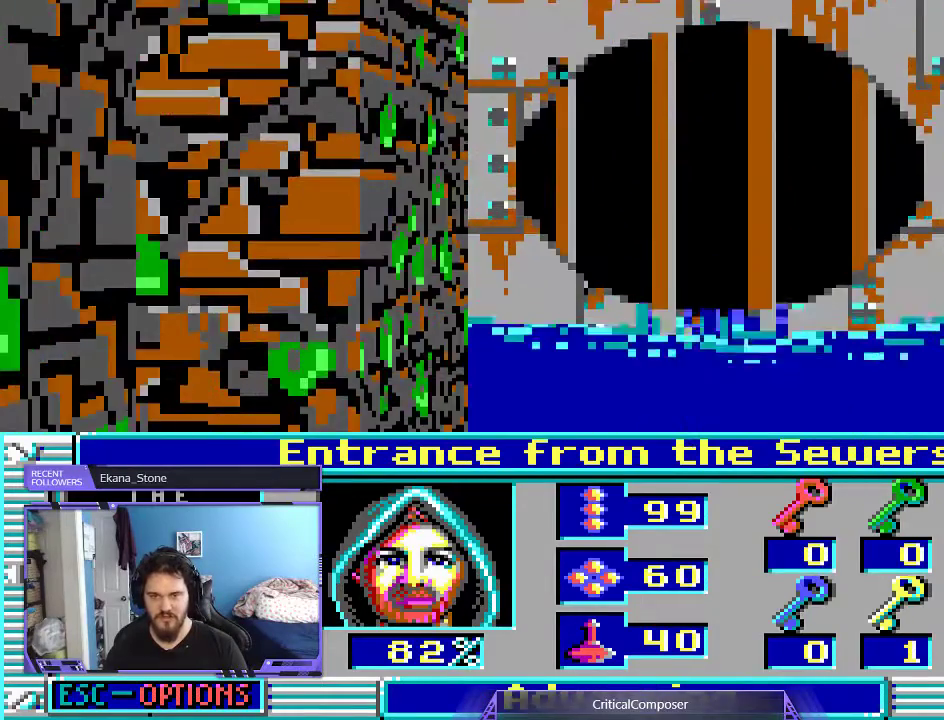
{"dt_ms": 500, "buttons": [], "events": []}
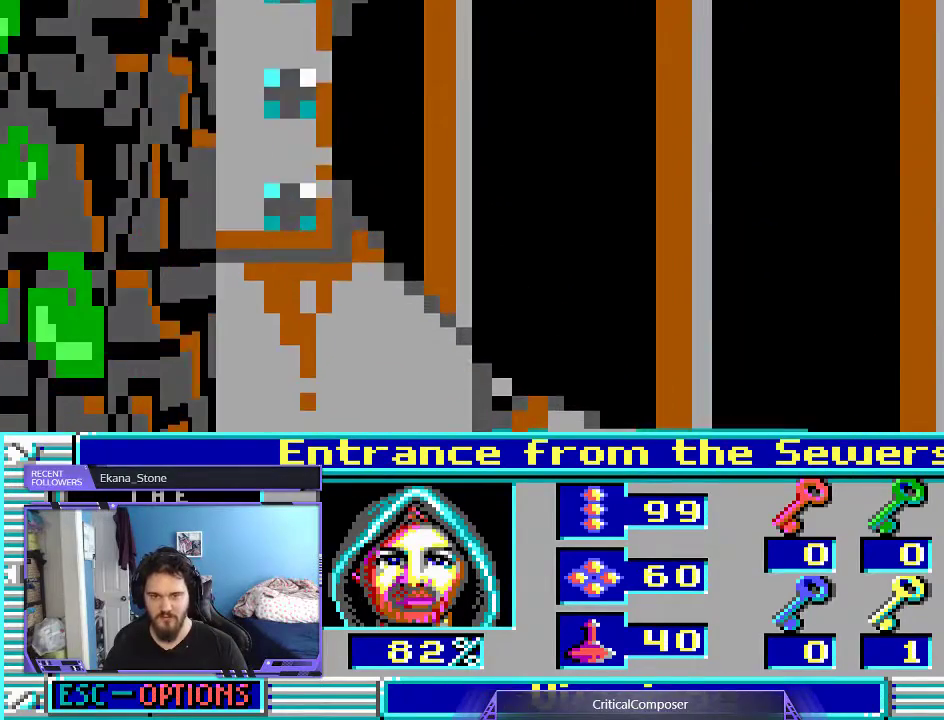
{"dt_ms": 500, "buttons": ["DPAD_UP"], "events": [[33, "R2", "down"], [167, "R2", "up"], [500, "DPAD_UP", "down"]]}
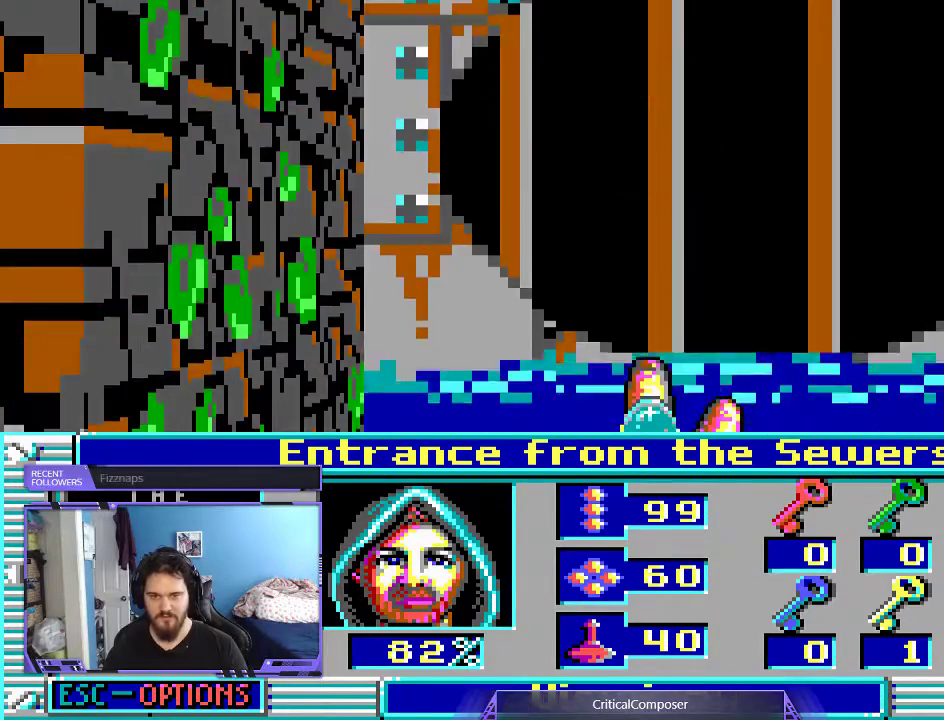
{"dt_ms": 500, "buttons": [], "events": [[300, "DPAD_UP", "up"]]}
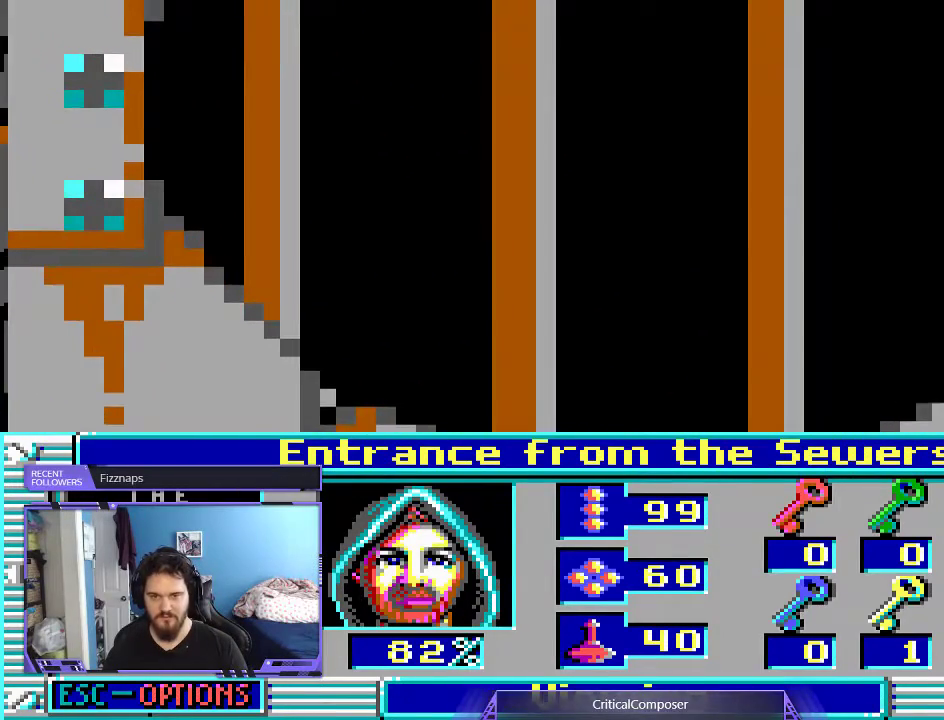
{"dt_ms": 500, "buttons": ["DPAD_DOWN"], "events": [[133, "DPAD_DOWN", "down"]]}
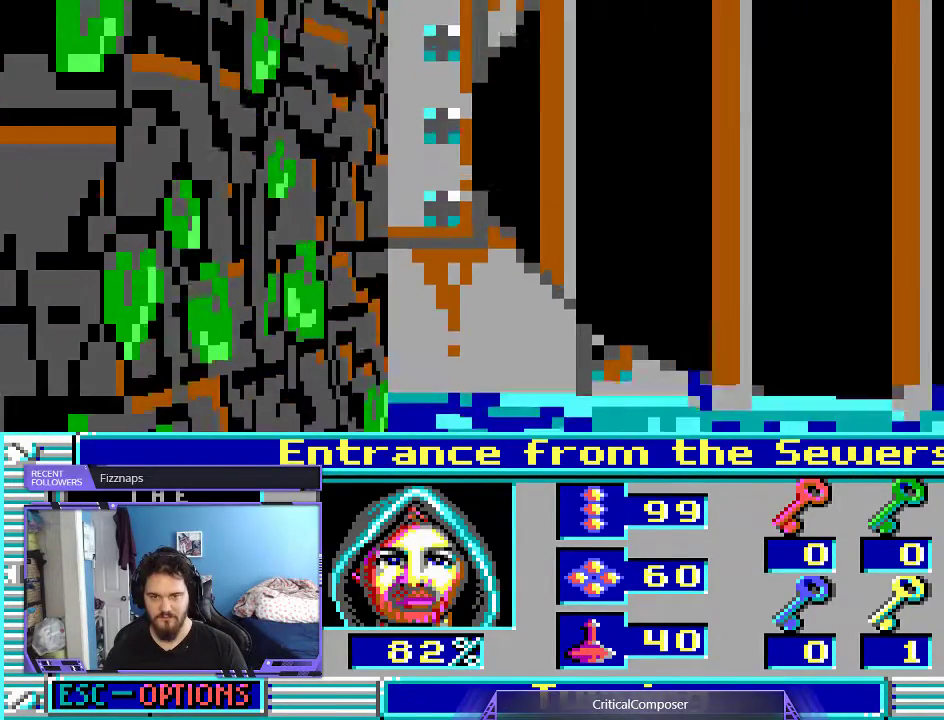
{"dt_ms": 500, "buttons": [], "events": [[67, "DPAD_DOWN", "up"]]}
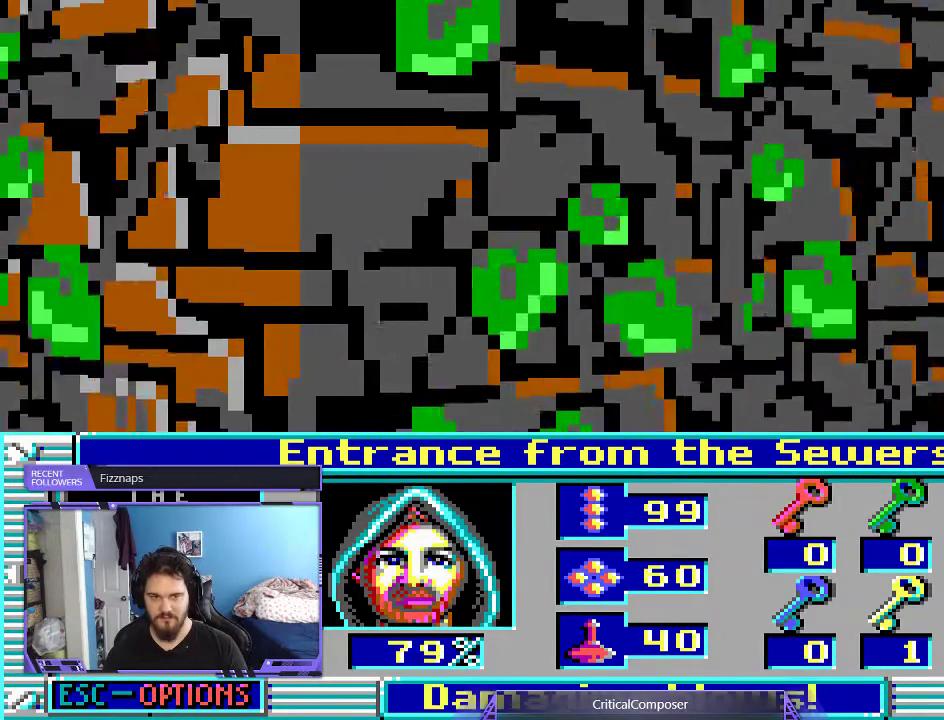
{"dt_ms": 500, "buttons": [], "events": []}
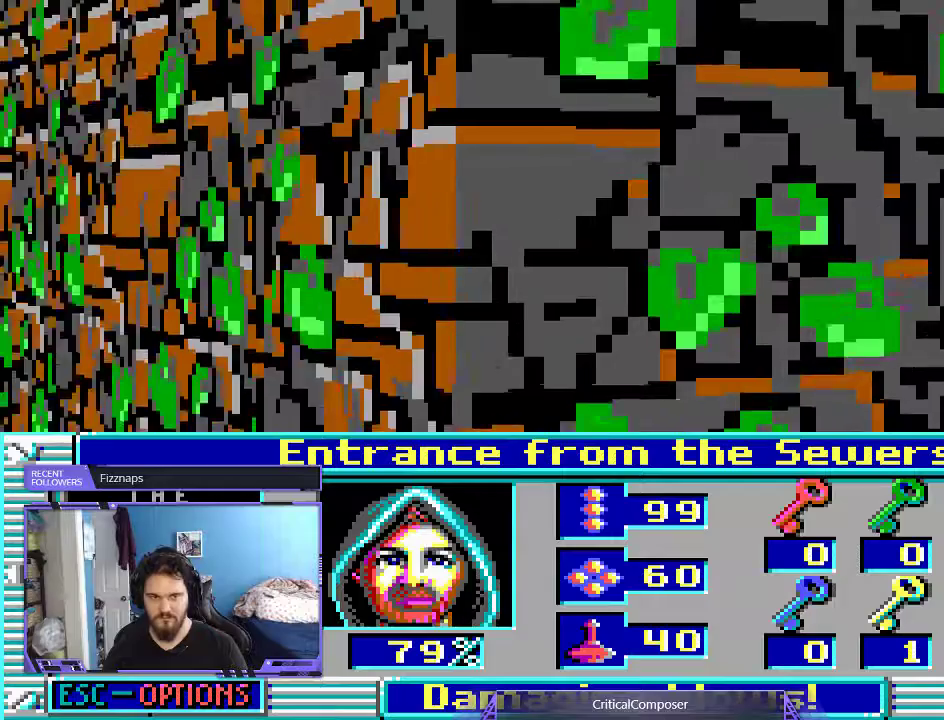
{"dt_ms": 500, "buttons": ["R2"], "events": [[500, "R2", "down"]]}
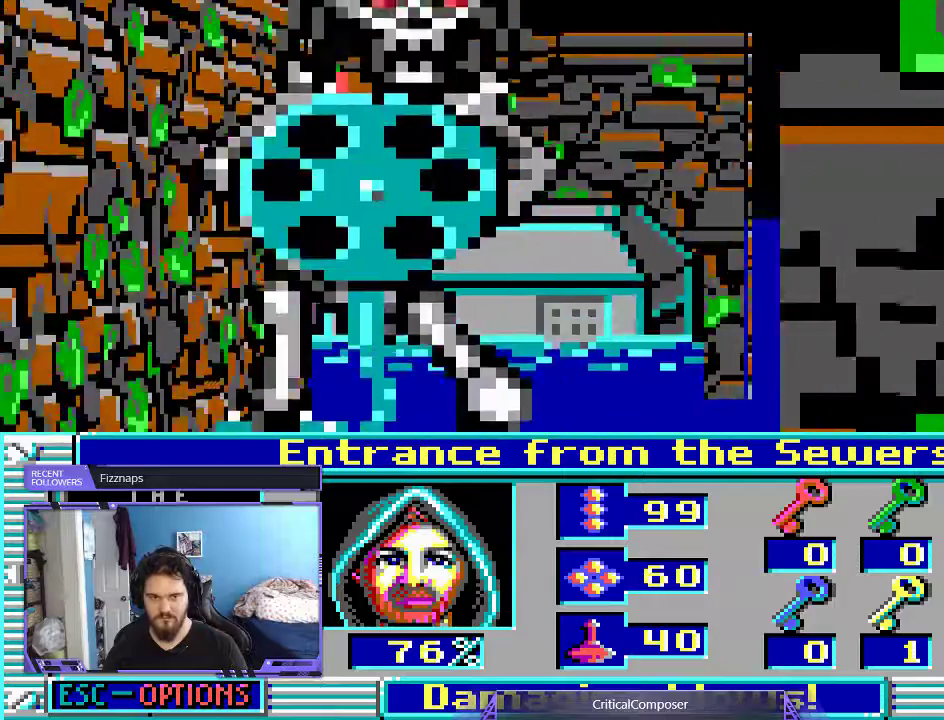
{"dt_ms": 500, "buttons": ["R2"], "events": [[67, "R2", "up"], [133, "R2", "down"], [233, "R2", "up"], [300, "R2", "down"], [400, "R2", "up"], [500, "R2", "down"]]}
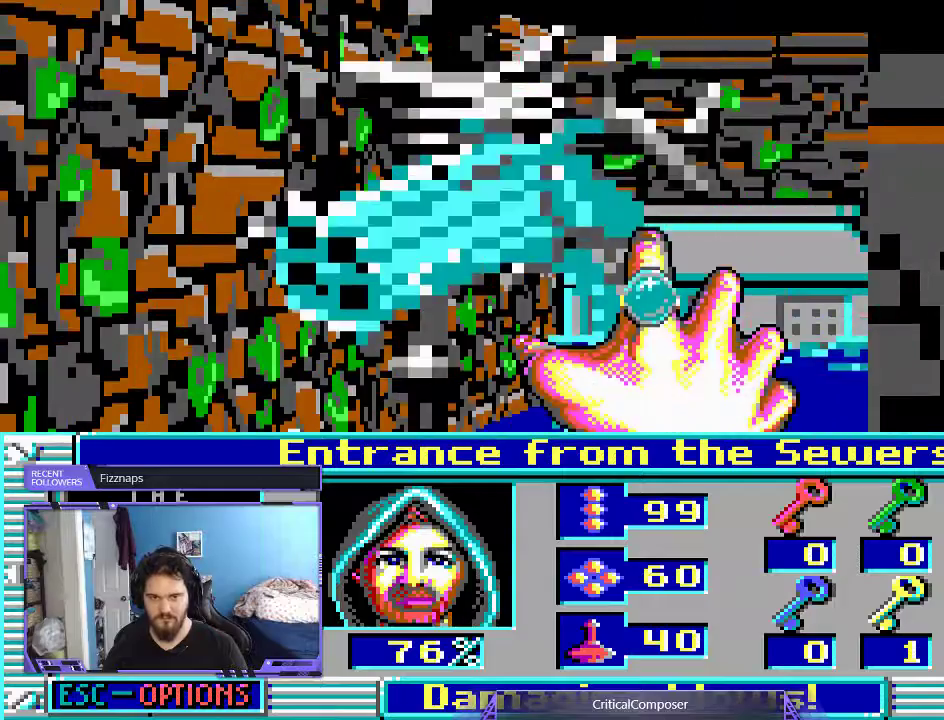
{"dt_ms": 500, "buttons": [], "events": [[67, "R2", "up"], [400, "DPAD_LEFT", "down"], [500, "DPAD_LEFT", "up"]]}
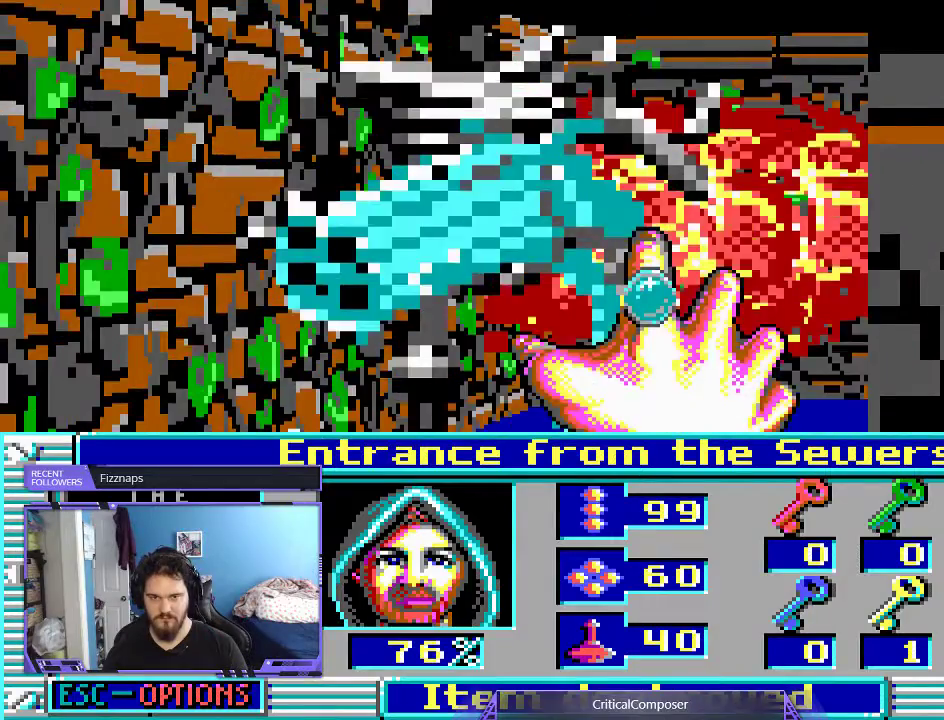
{"dt_ms": 500, "buttons": [], "events": []}
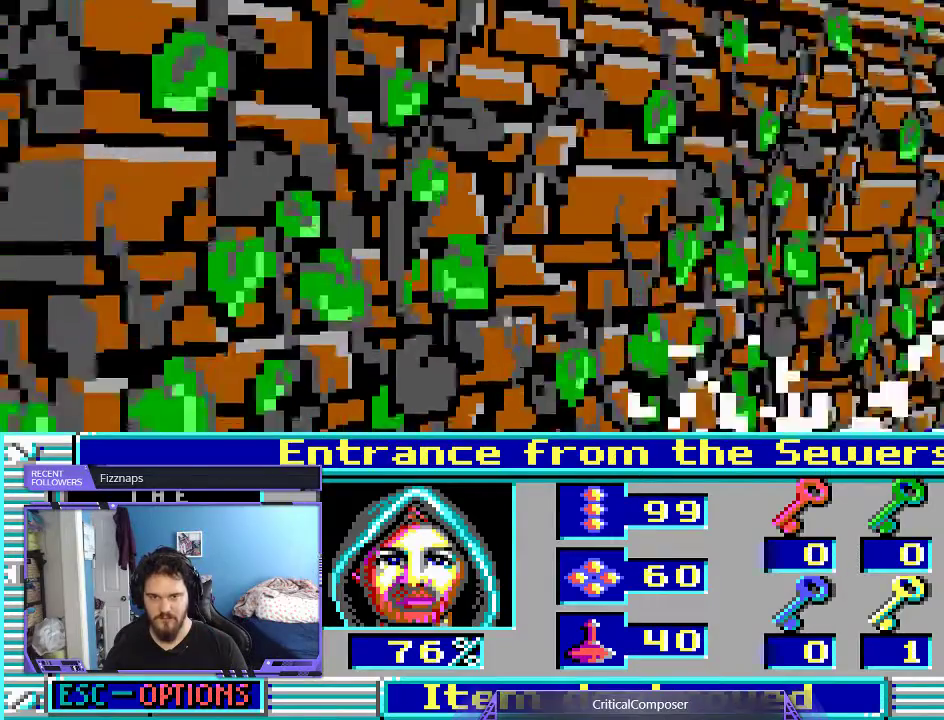
{"dt_ms": 500, "buttons": [], "events": []}
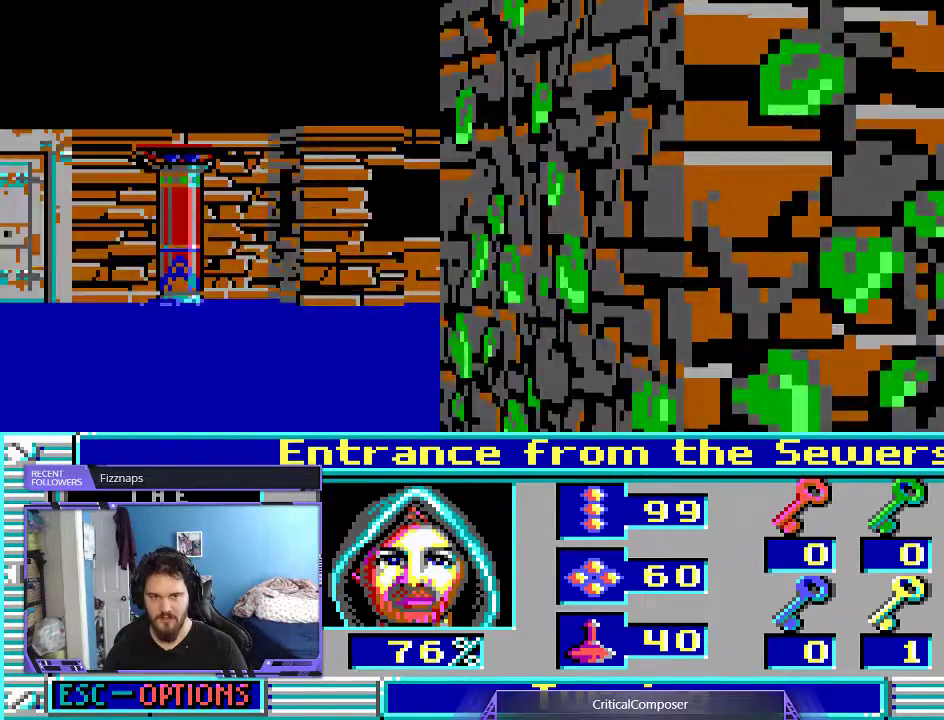
{"dt_ms": 500, "buttons": [], "events": []}
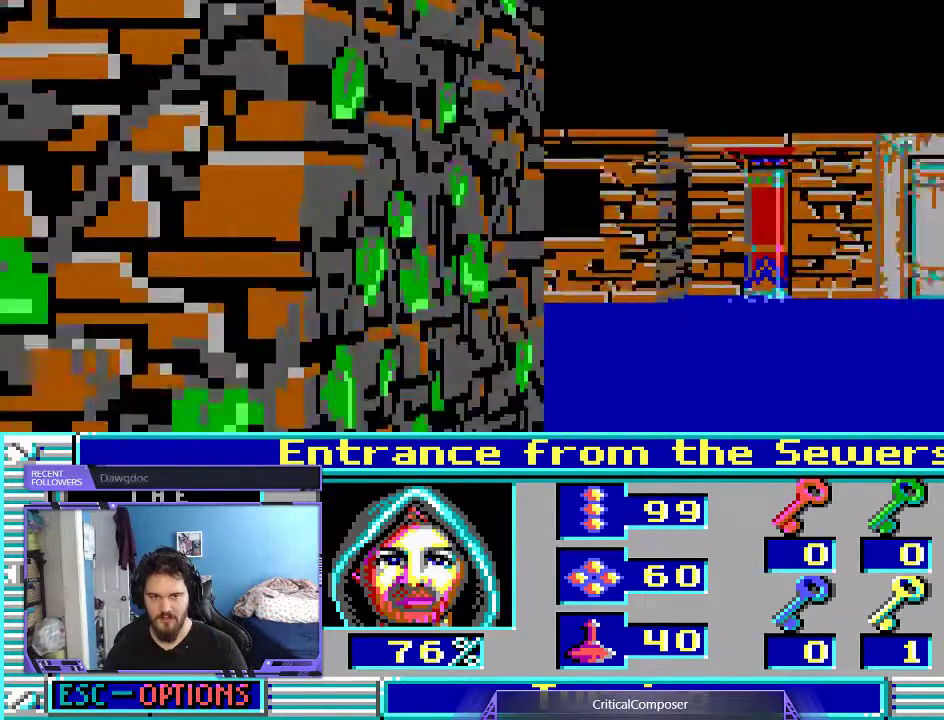
{"dt_ms": 500, "buttons": [], "events": []}
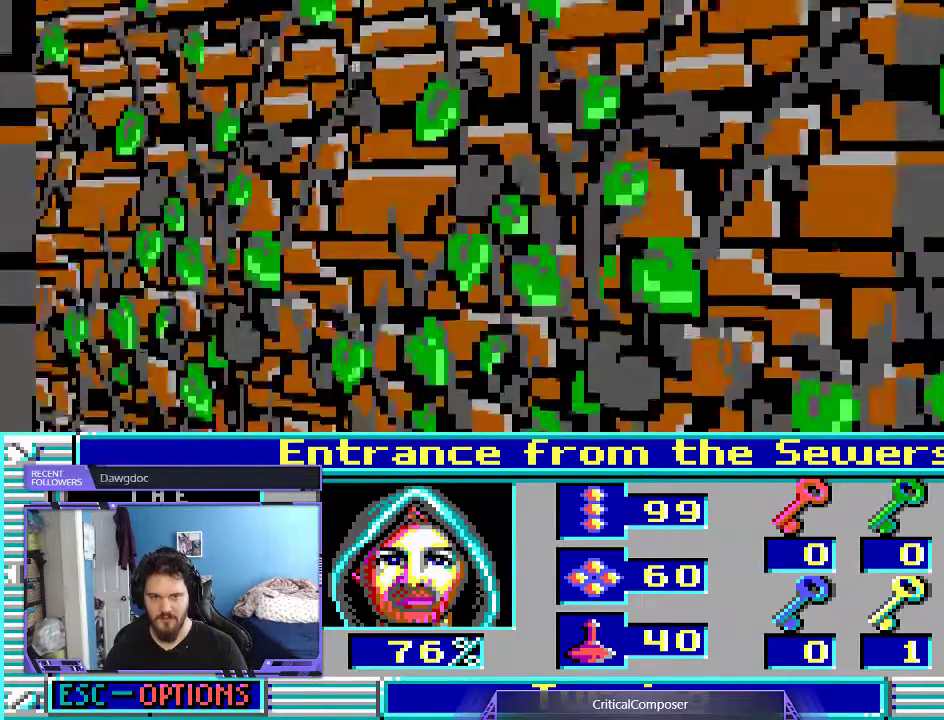
{"dt_ms": 500, "buttons": [], "events": []}
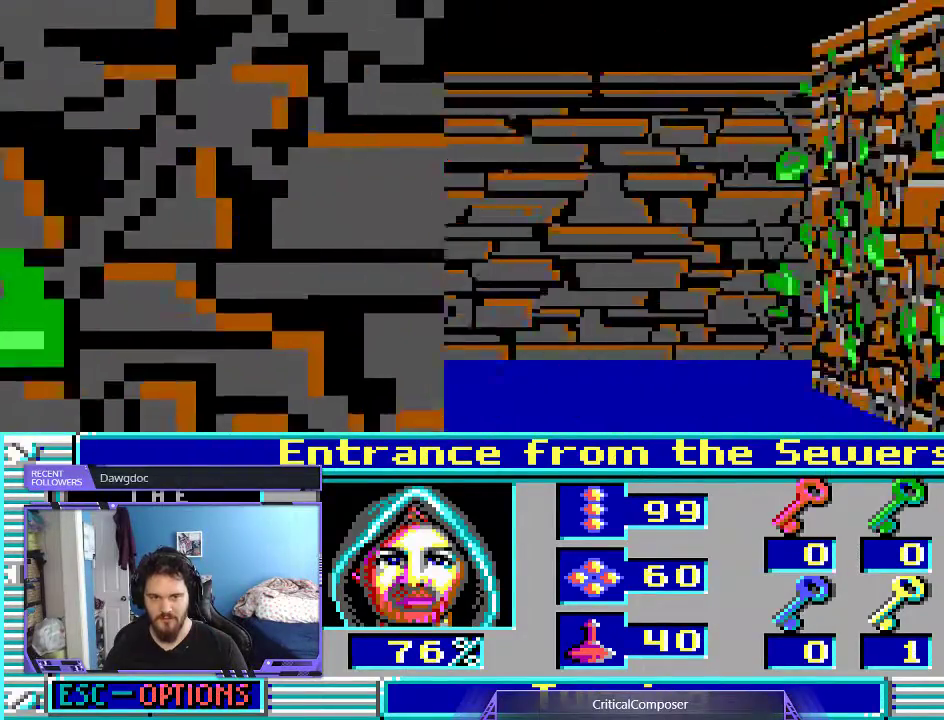
{"dt_ms": 500, "buttons": [], "events": [[300, "L2", "down"], [400, "DPAD_UP", "down"], [433, "L2", "up"], [467, "DPAD_UP", "up"]]}
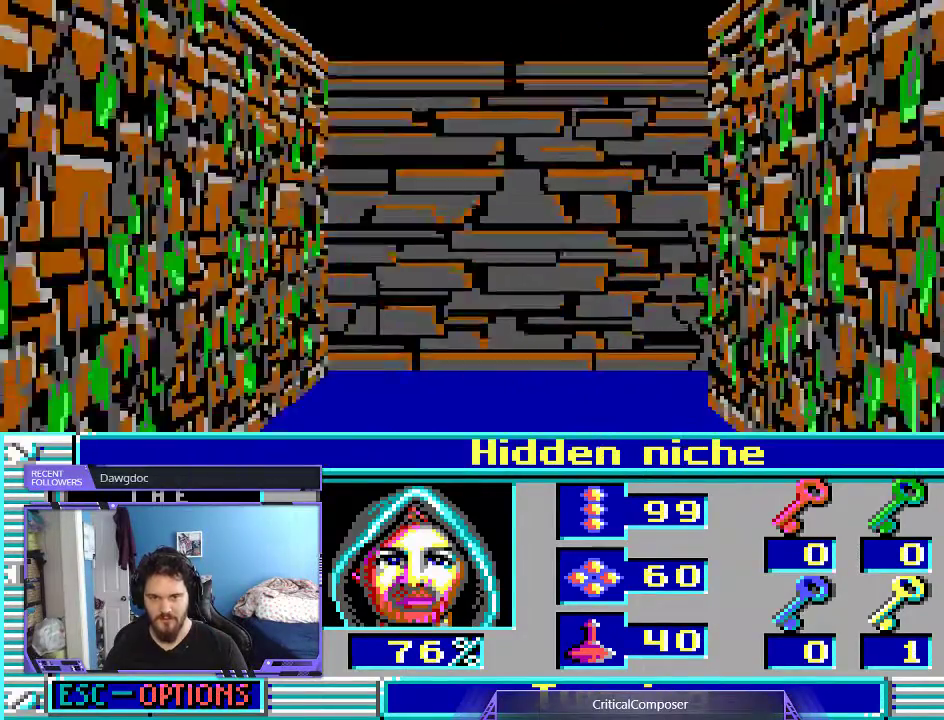
{"dt_ms": 500, "buttons": [], "events": [[267, "DPAD_UP", "down"], [367, "DPAD_UP", "up"]]}
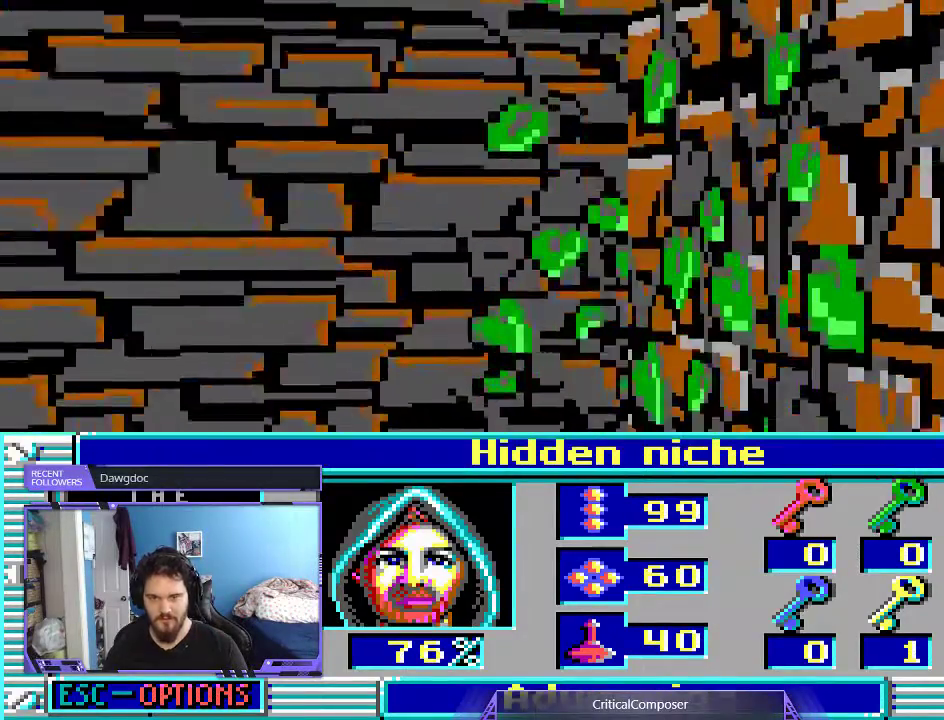
{"dt_ms": 500, "buttons": [], "events": []}
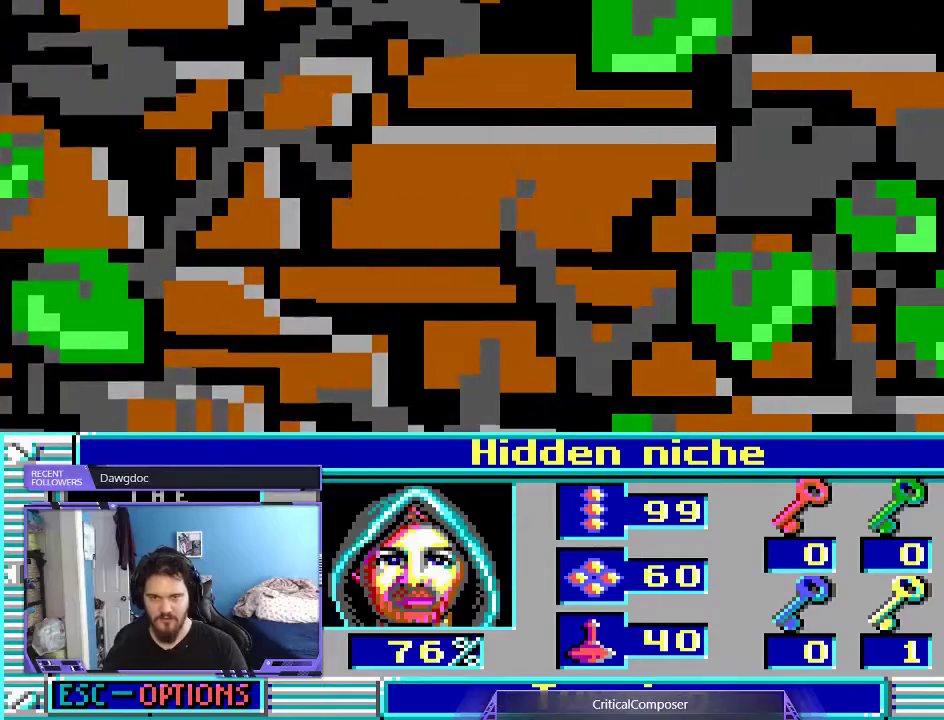
{"dt_ms": 500, "buttons": [], "events": [[100, "L2", "down"], [300, "L2", "up"], [367, "R2", "down"], [500, "R2", "up"]]}
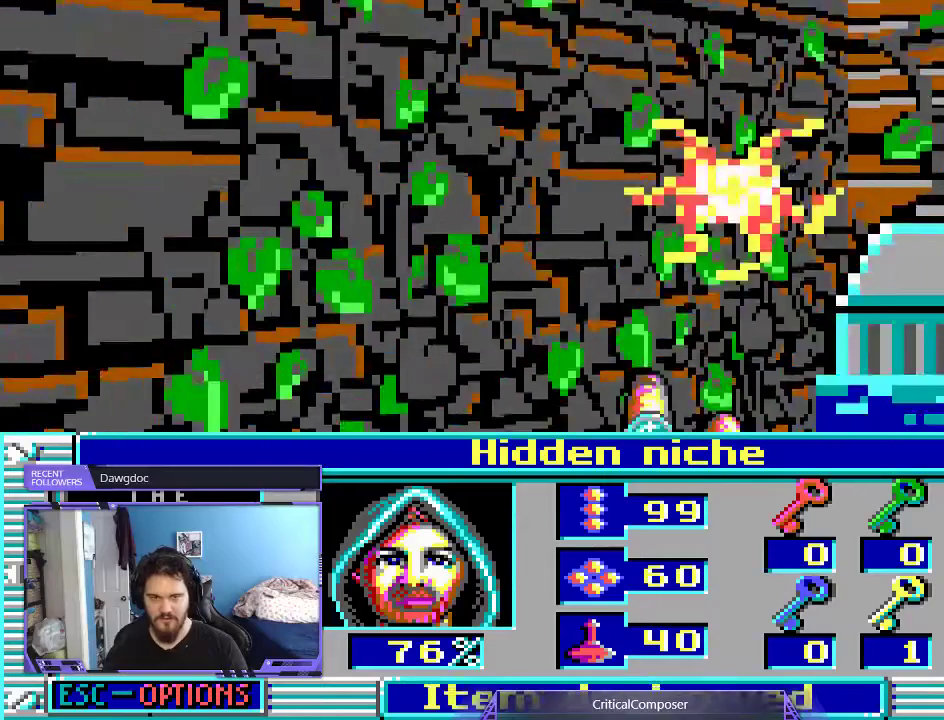
{"dt_ms": 500, "buttons": [], "events": [[67, "R2", "down"], [200, "R2", "up"]]}